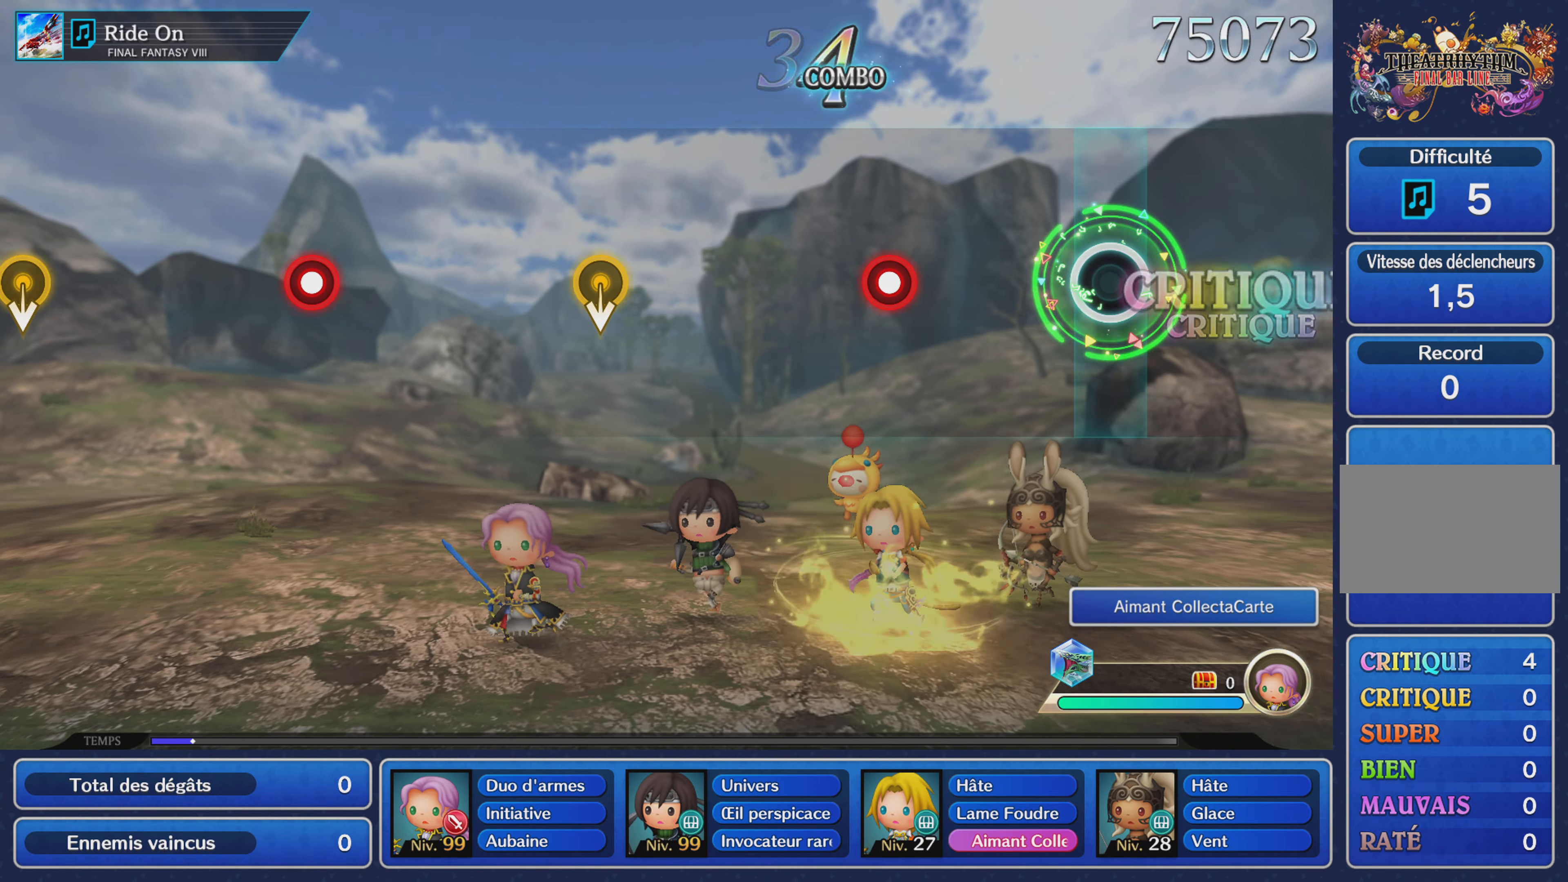
Gameplay with a controller (PlayStation layout); each line is a JSON object with the inputs held at the frame after it. "events" lists button and stick changes between this image and that frame as [ms after this image, input, new state], when the widget could be followed in between. Not read: CIRCLE L3 R3 SQUARE.
{"buttons": [], "left_stick": "center", "right_stick": "center", "events": [[350, "R1", "down"], [500, "R1", "up"]]}
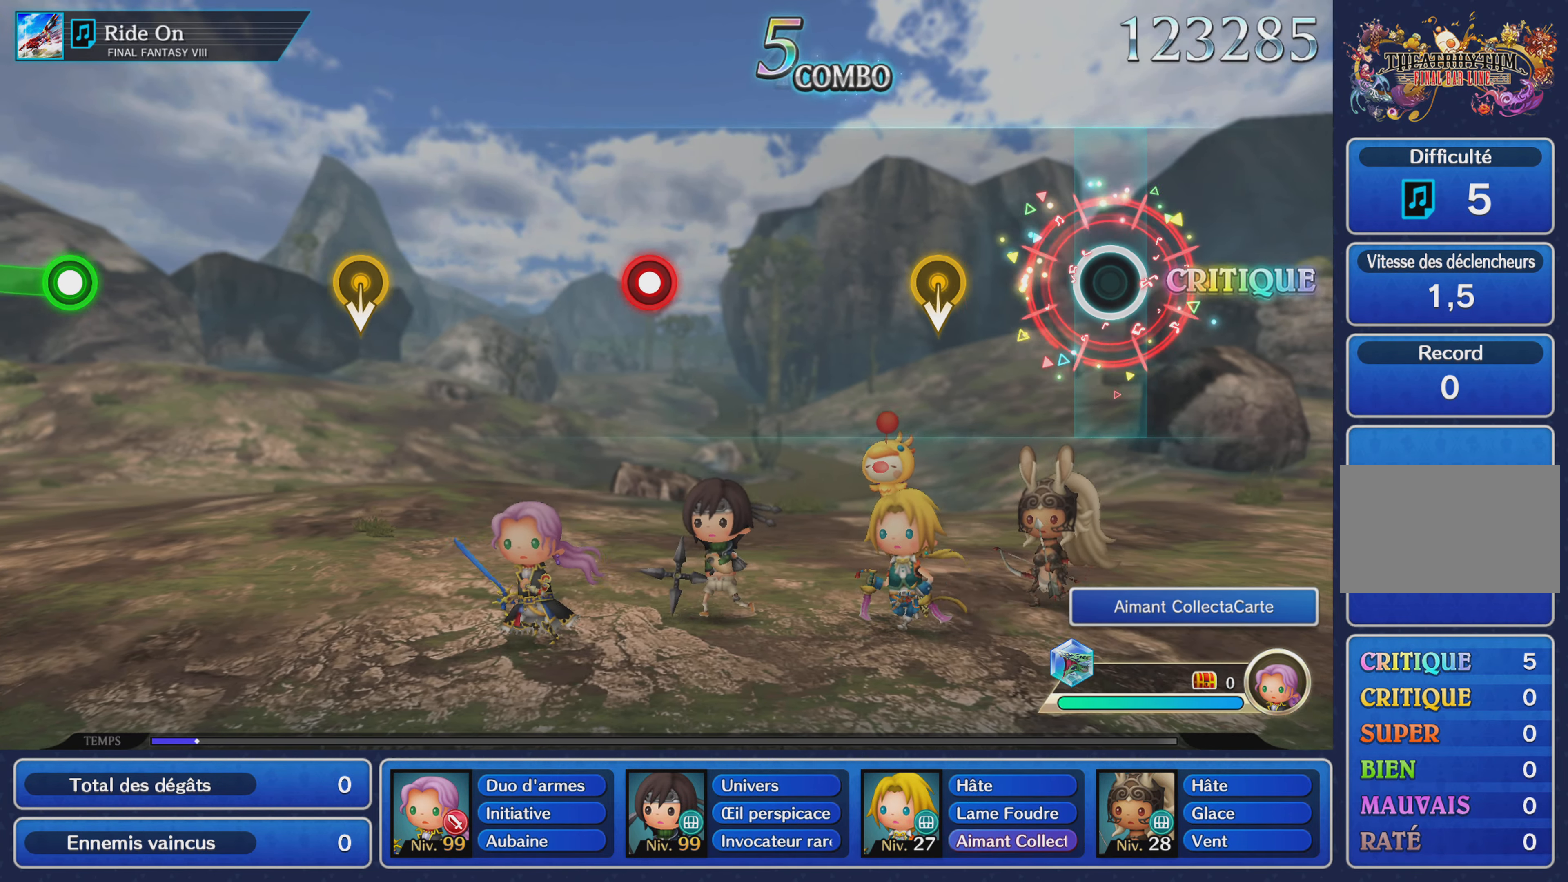
{"buttons": [], "left_stick": "center", "right_stick": "center", "events": []}
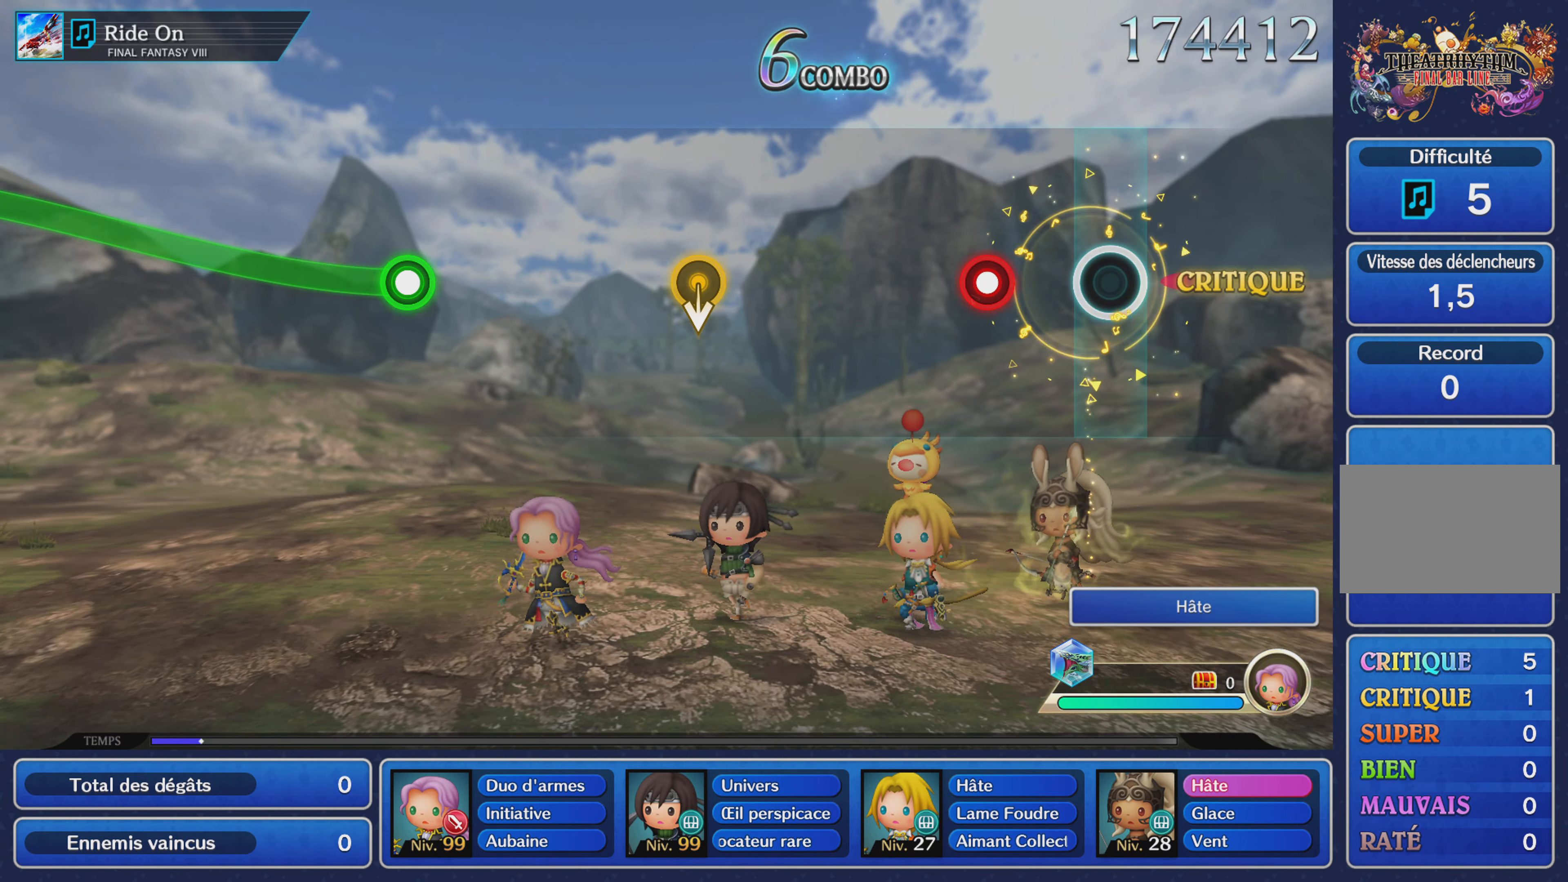
{"buttons": [], "left_stick": "center", "right_stick": "center", "events": [[217, "R1", "down"], [334, "R1", "up"]]}
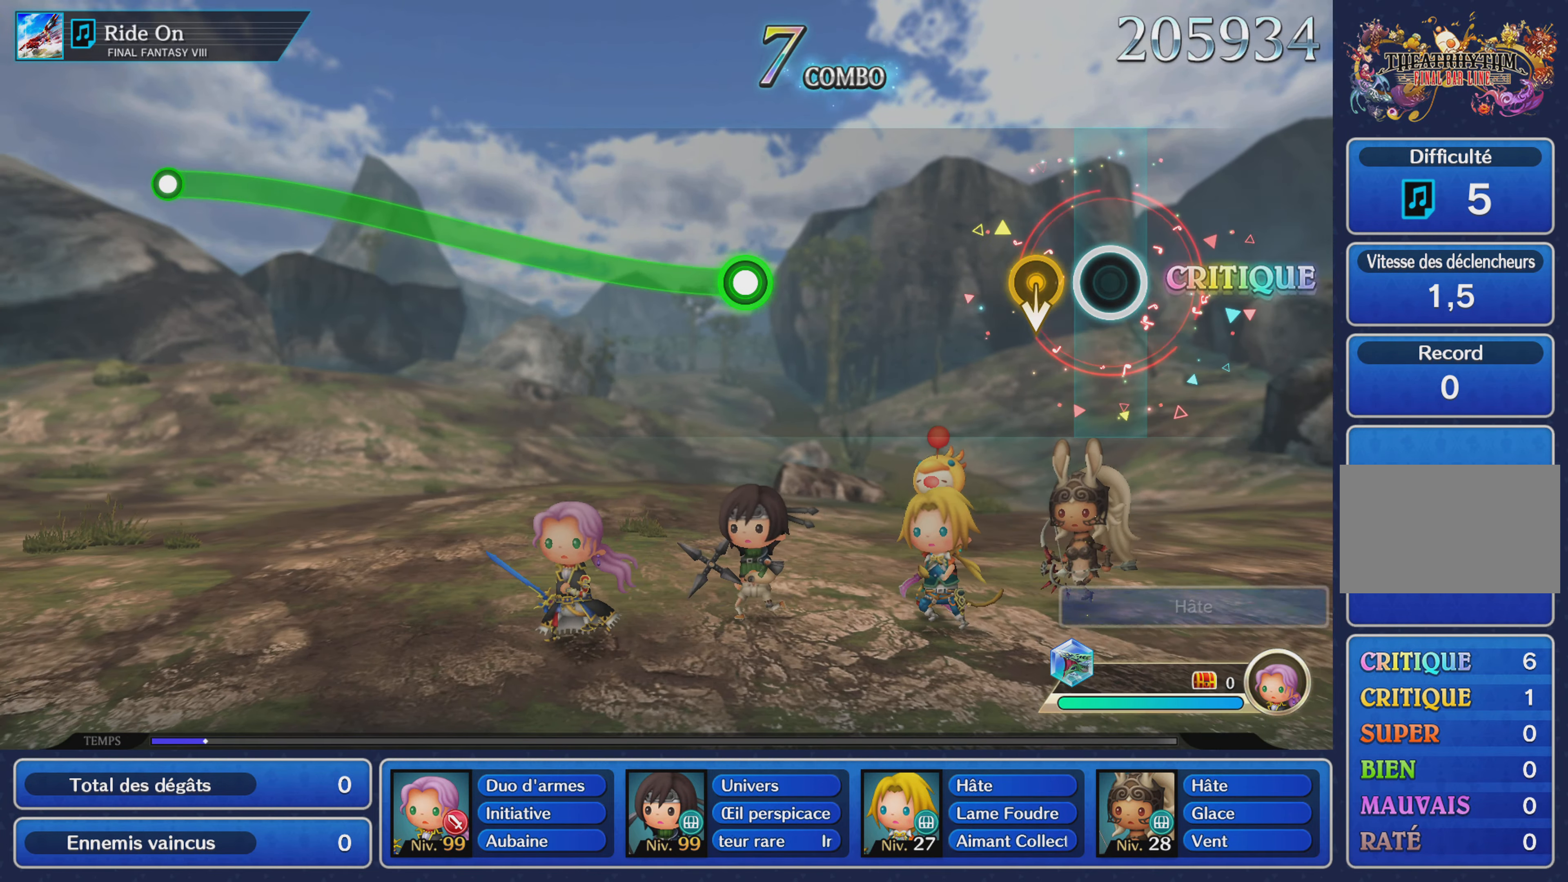
{"buttons": [], "left_stick": "center", "right_stick": "center", "events": []}
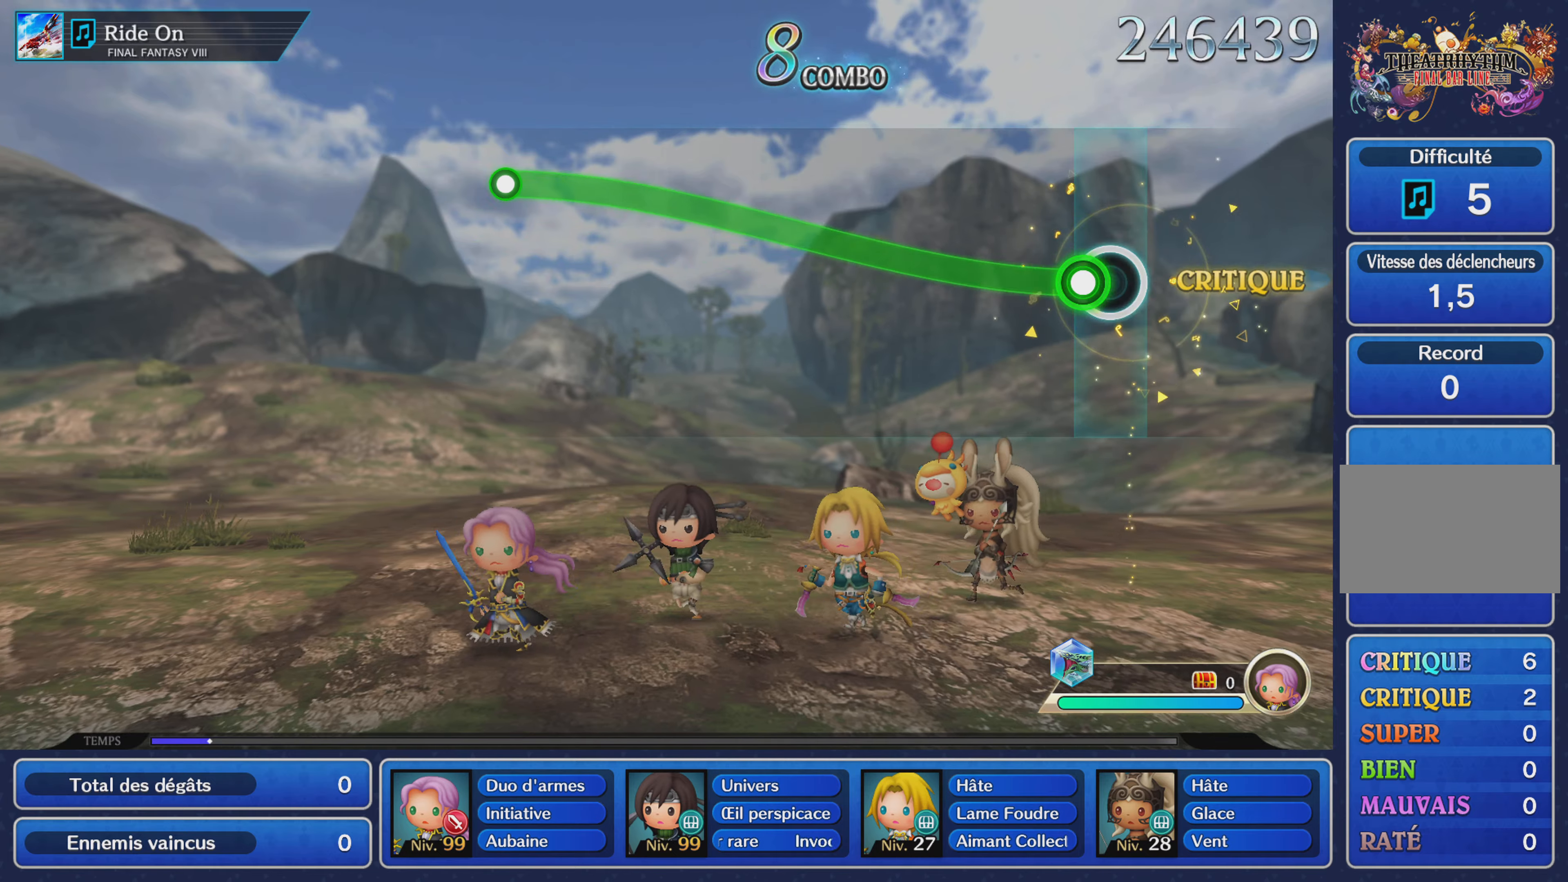
{"buttons": ["R1"], "left_stick": "up", "right_stick": "center", "events": [[50, "left_stick", "up"], [67, "R1", "down"]]}
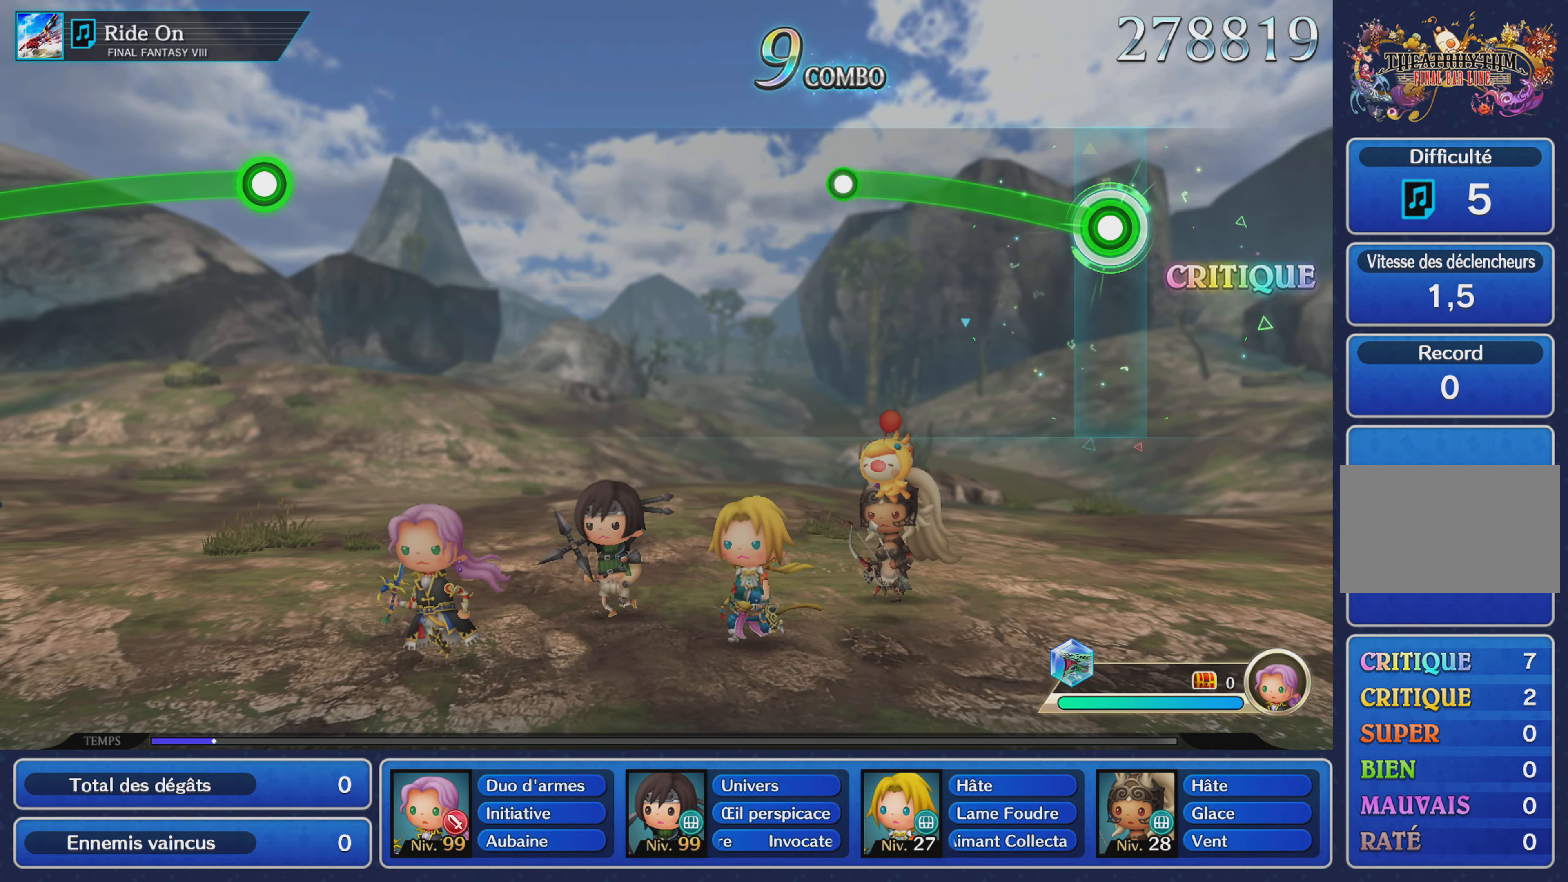
{"buttons": [], "left_stick": "center", "right_stick": "center", "events": [[433, "left_stick", "center"], [450, "R1", "up"]]}
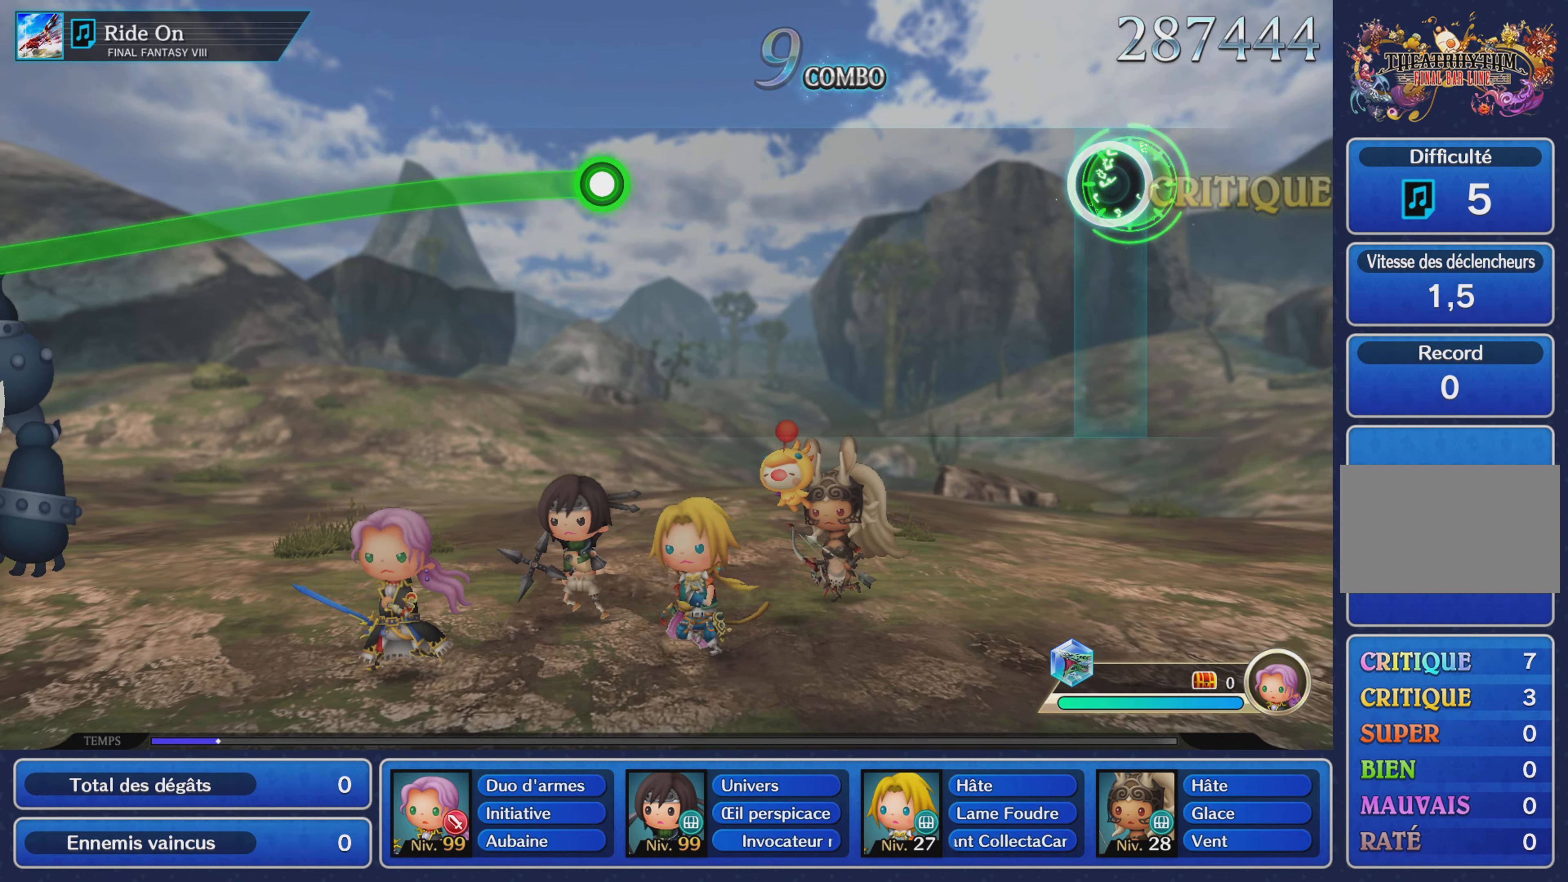
{"buttons": [], "left_stick": "center", "right_stick": "center", "events": []}